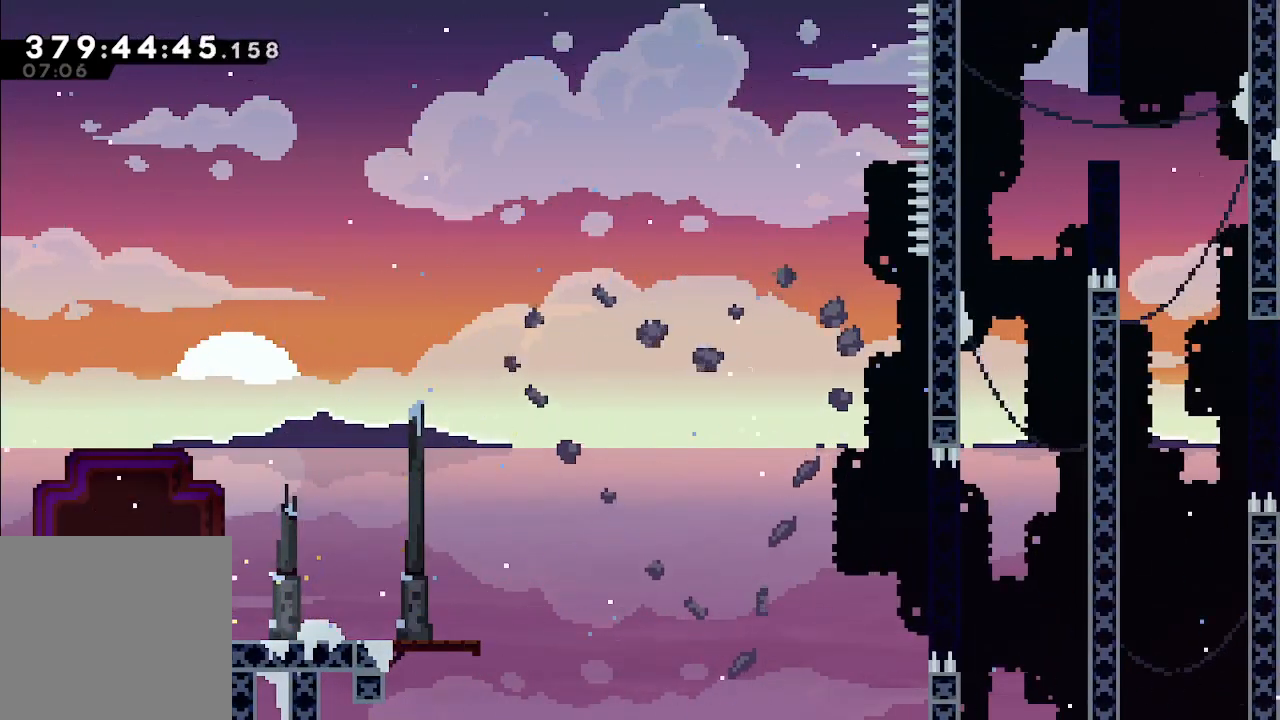
Gameplay with a controller (Xbox layout); each line is a JSON object with the inputs held at the frame after it. "events" lists button and stick changes between this image and that frame as [ms after this image, input, new state], when the widget could be followed in between. Not read: right_stick.
{"buttons": [], "left_stick": "center", "events": []}
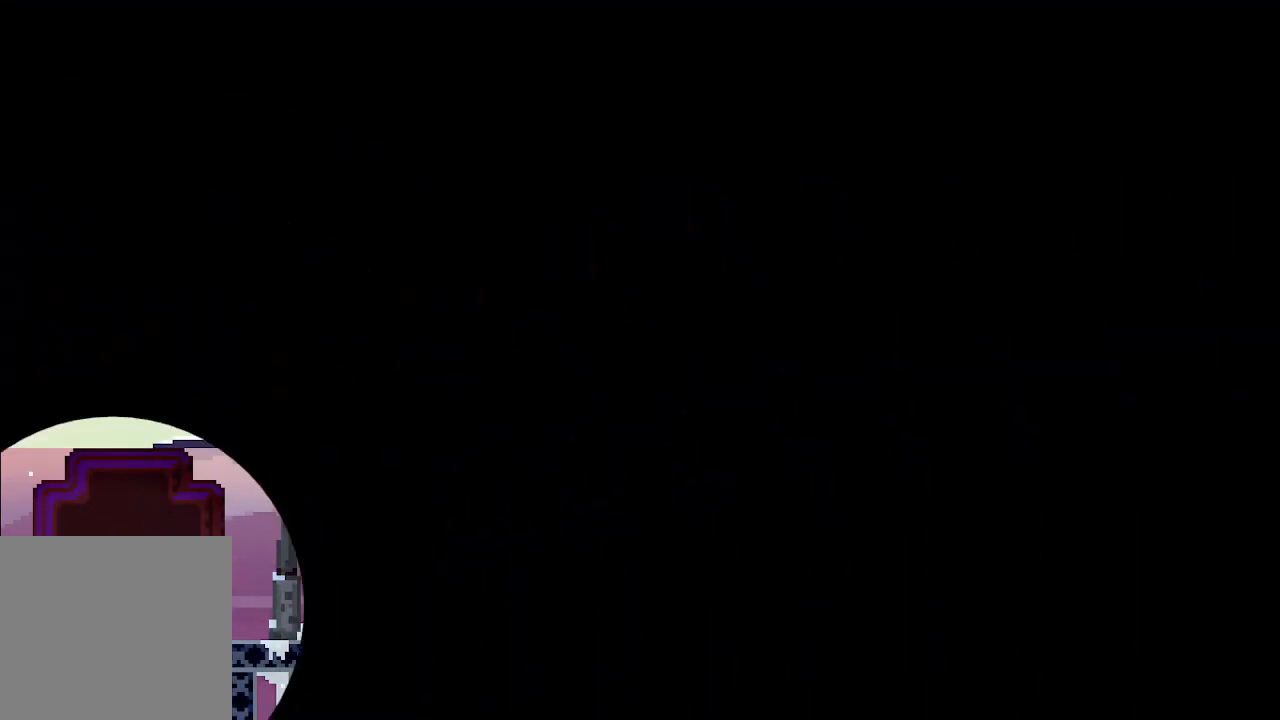
{"buttons": [], "left_stick": "center", "events": []}
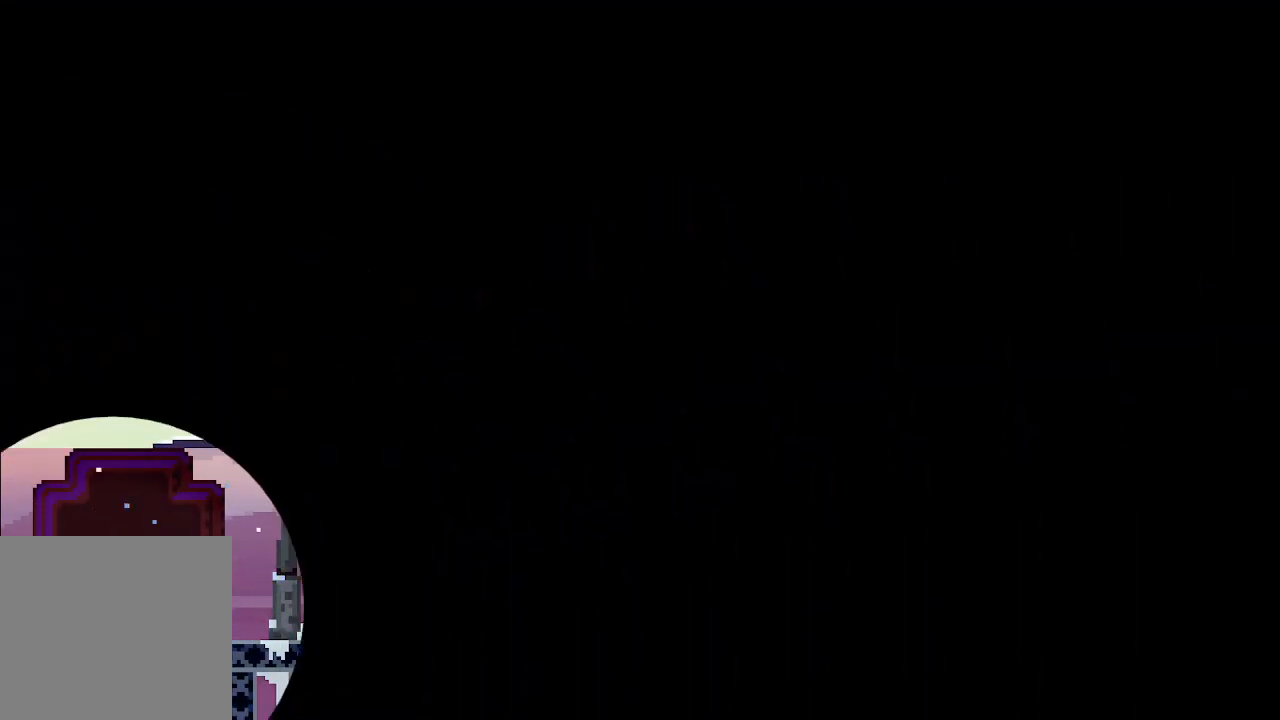
{"buttons": [], "left_stick": "center", "events": []}
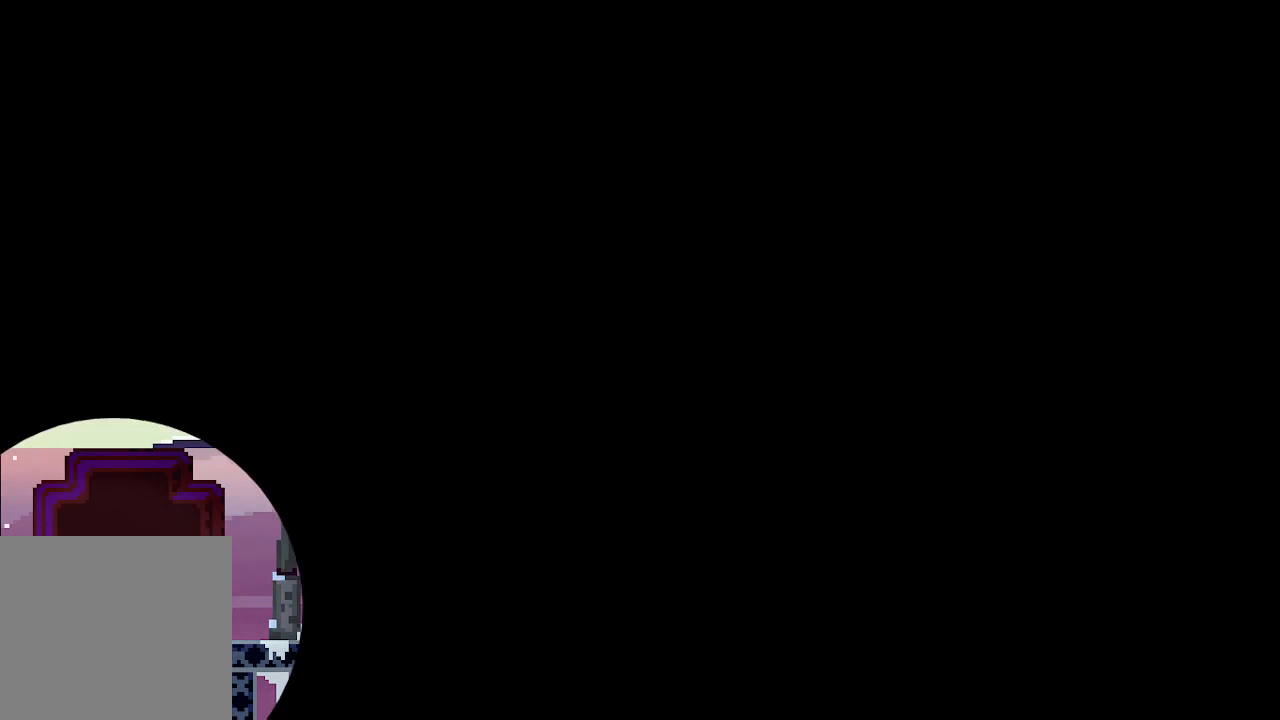
{"buttons": [], "left_stick": "center", "events": []}
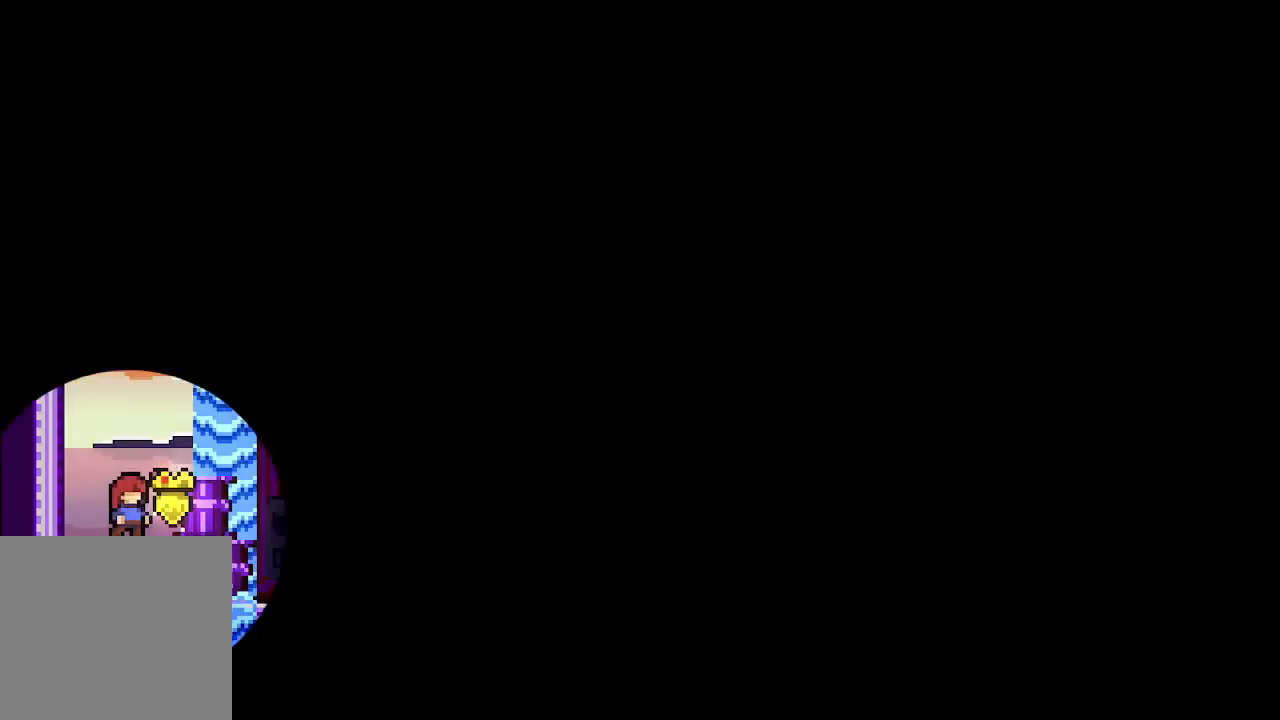
{"buttons": [], "left_stick": "center", "events": []}
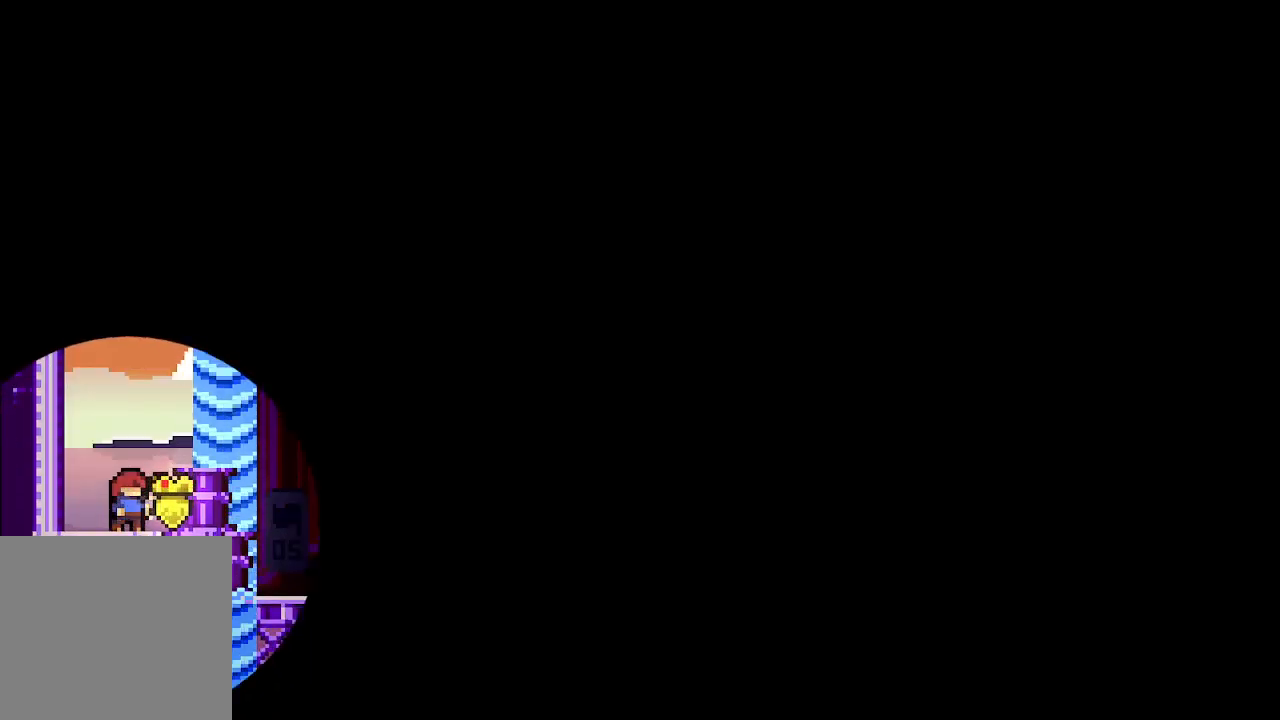
{"buttons": [], "left_stick": "right", "events": [[300, "left_stick", "right"]]}
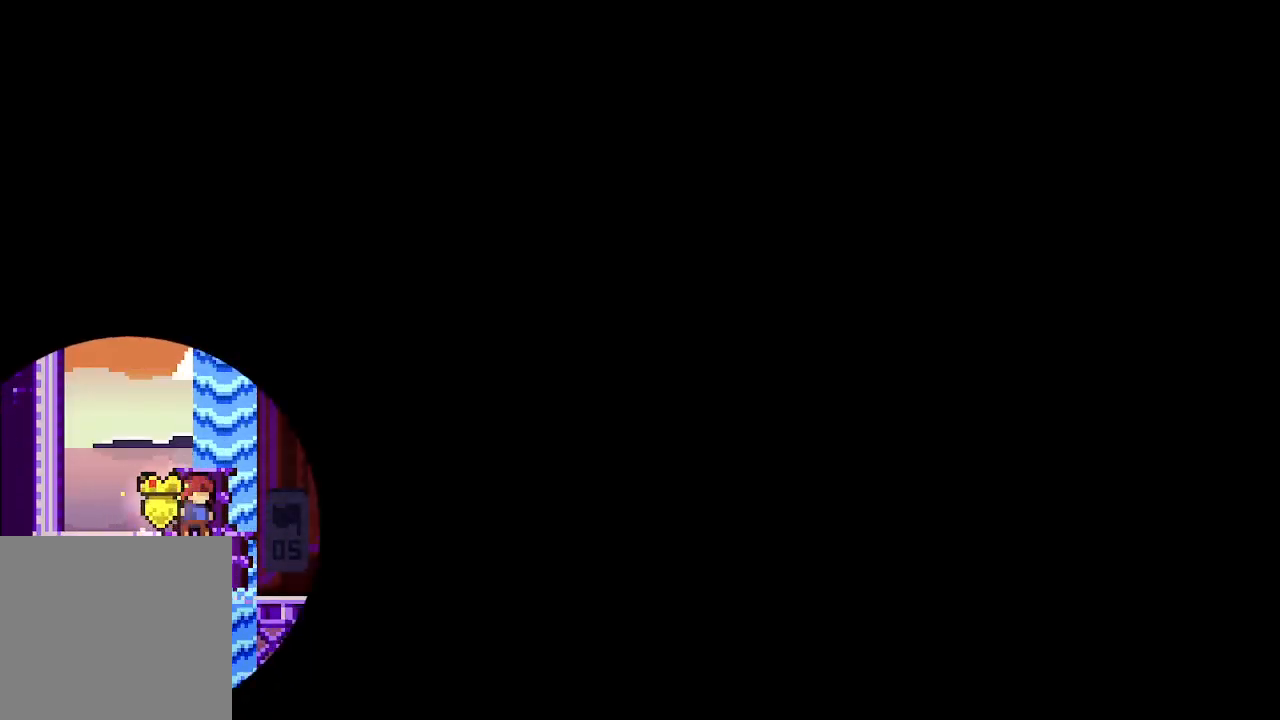
{"buttons": ["A", "L2"], "left_stick": "right", "events": [[300, "A", "down"], [367, "L2", "down"]]}
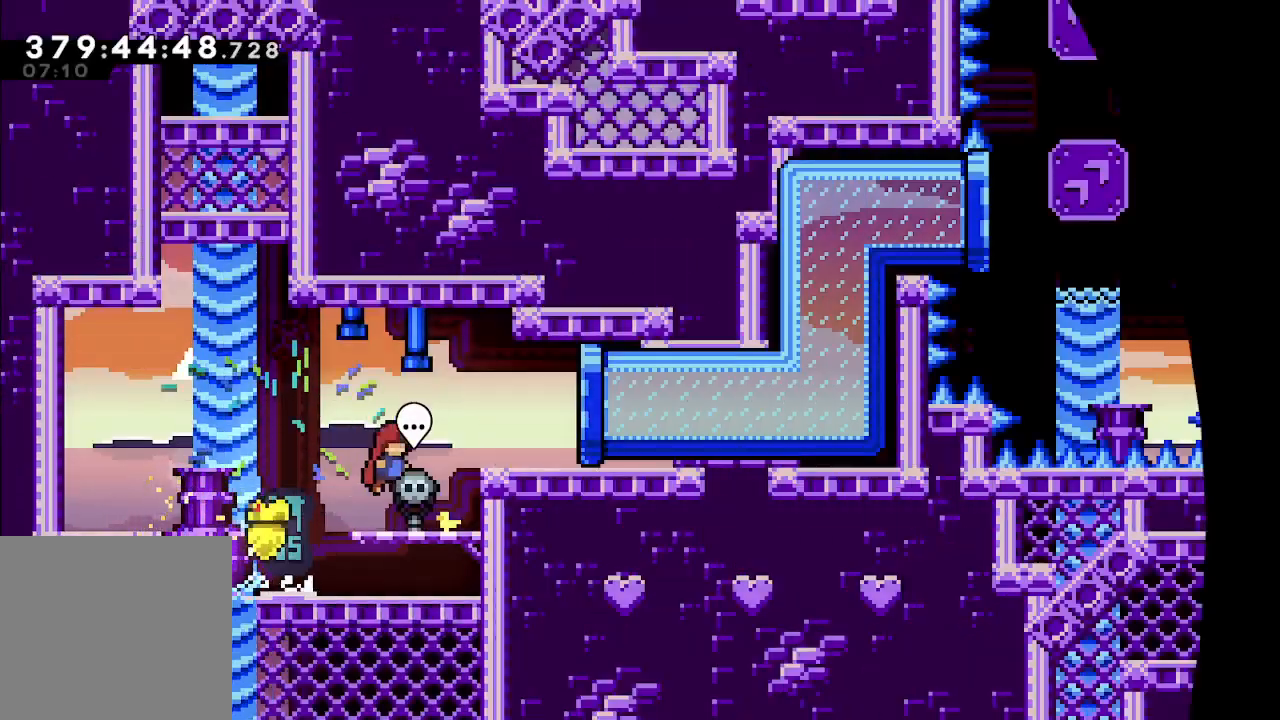
{"buttons": ["L2"], "left_stick": "center", "events": [[200, "A", "up"], [267, "left_stick", "center"]]}
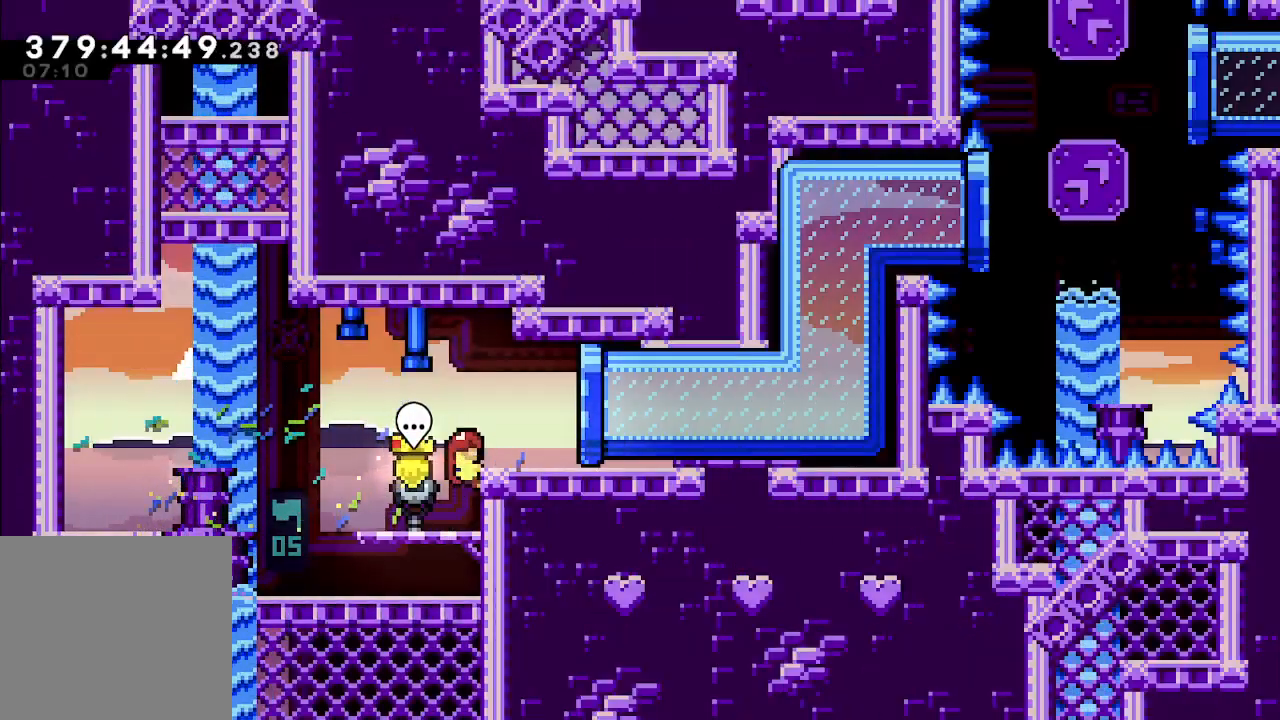
{"buttons": ["X", "L2"], "left_stick": "right", "events": [[33, "left_stick", "up"], [300, "left_stick", "center"], [500, "X", "down"], [500, "left_stick", "right"]]}
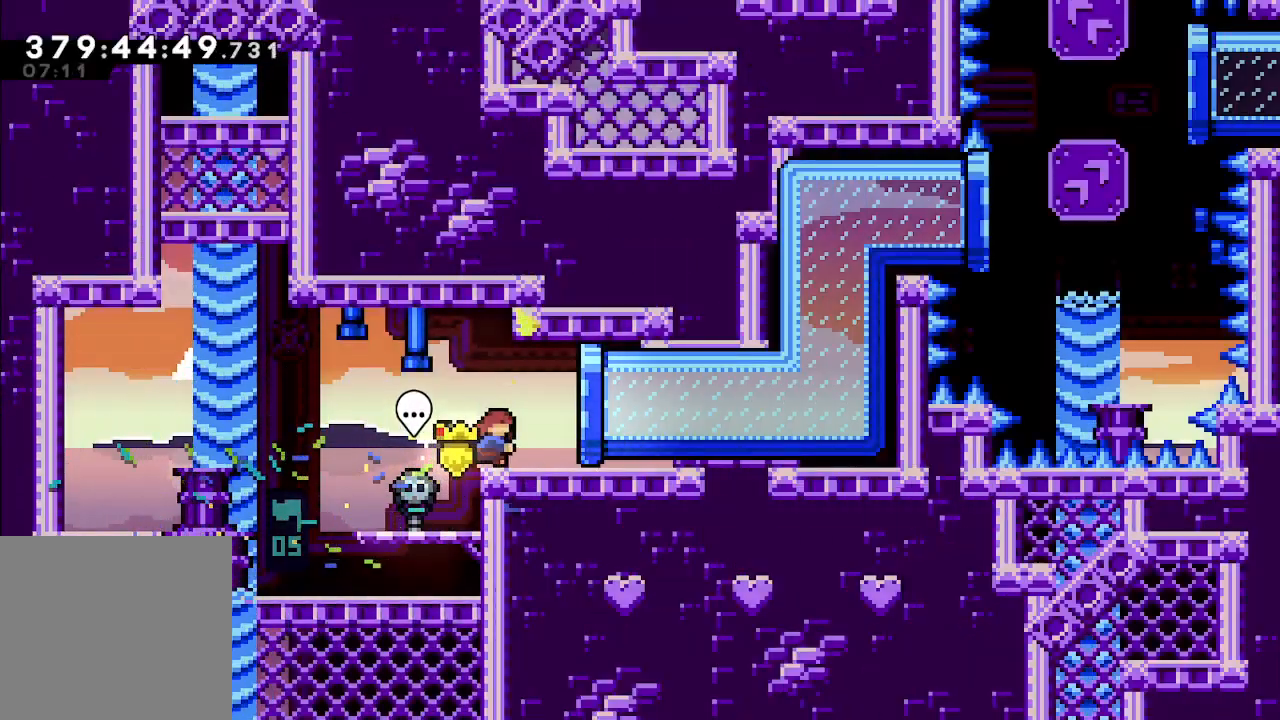
{"buttons": ["L2"], "left_stick": "up-right", "events": [[100, "X", "up"], [467, "left_stick", "up-right"]]}
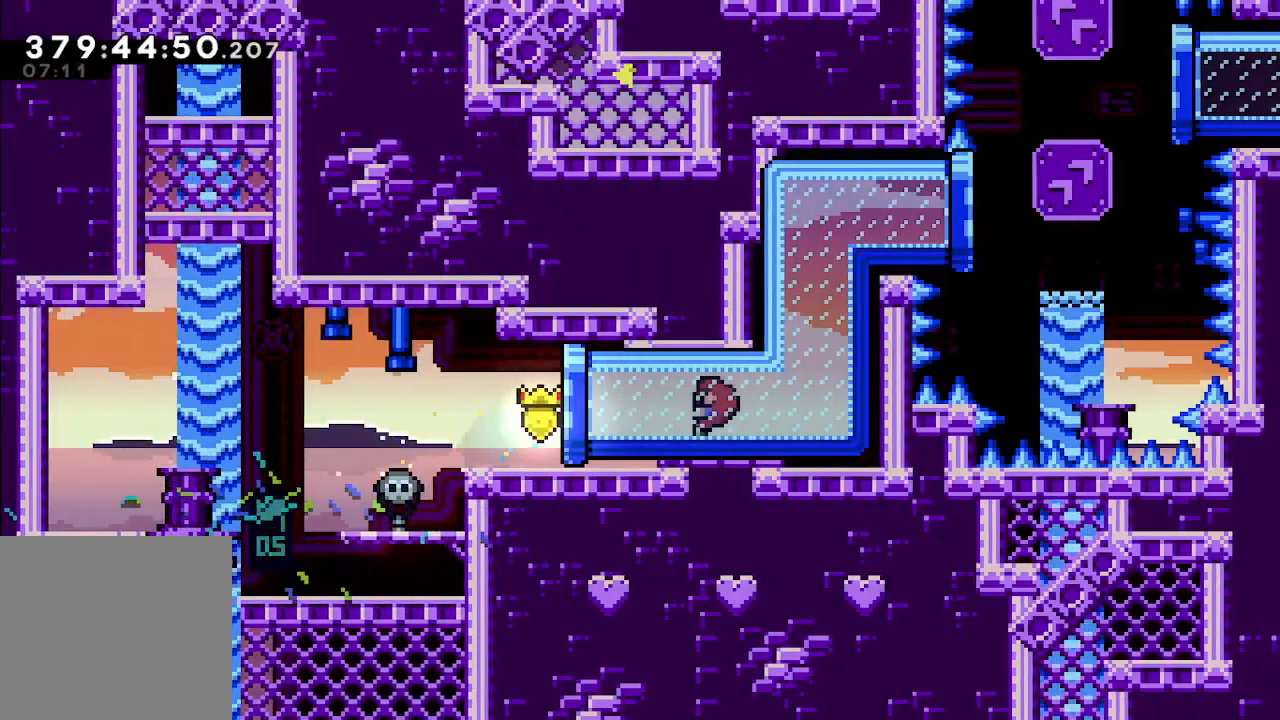
{"buttons": ["L2"], "left_stick": "up-right", "events": []}
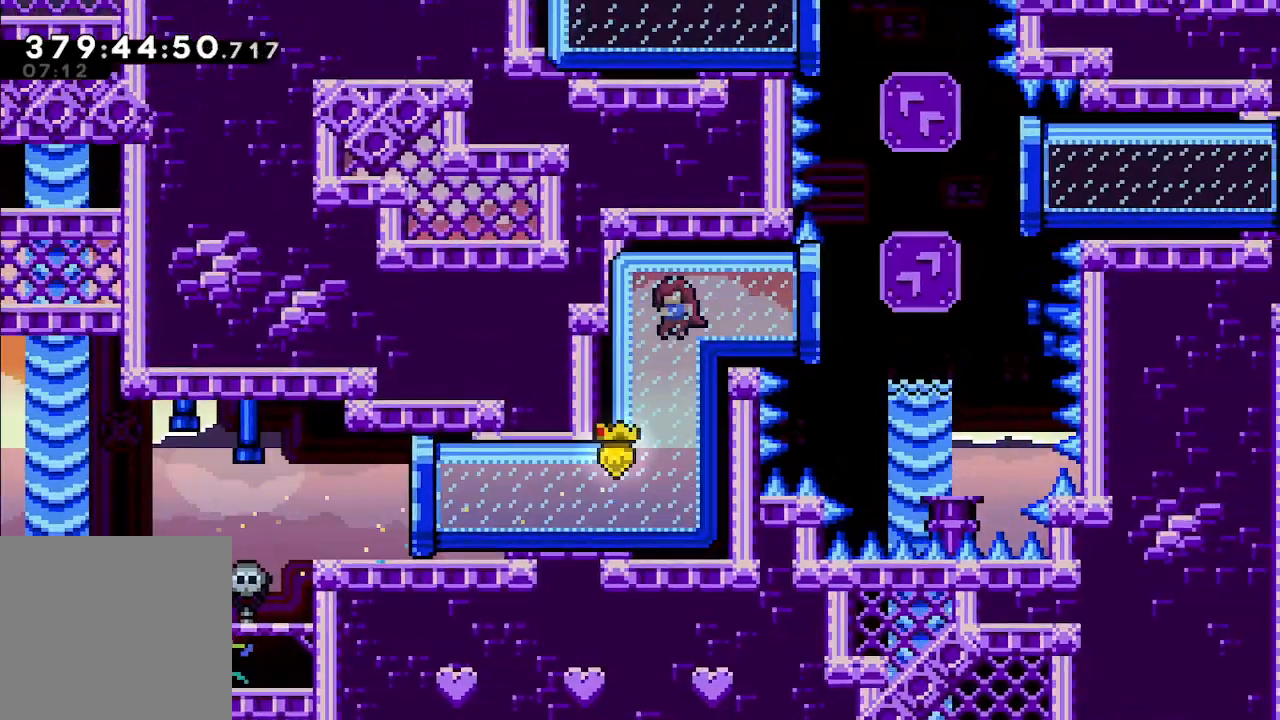
{"buttons": ["L2"], "left_stick": "up-right", "events": [[333, "X", "down"], [467, "X", "up"]]}
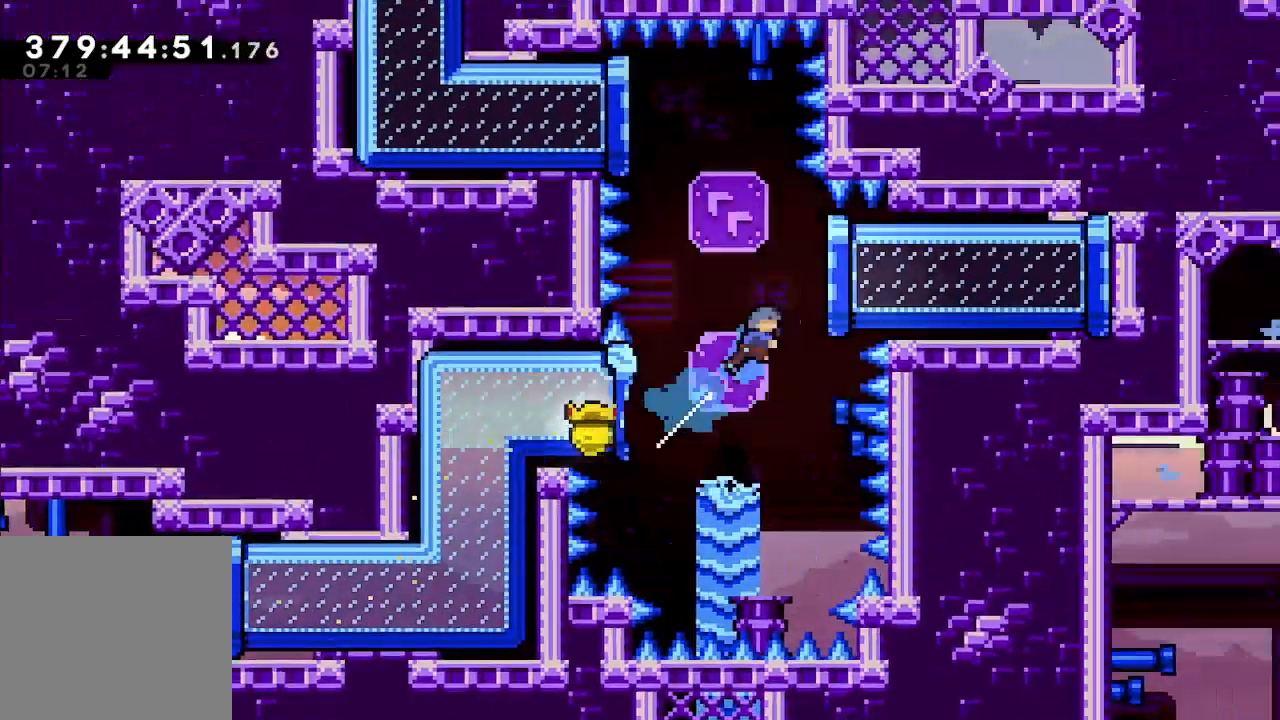
{"buttons": ["L2"], "left_stick": "up-left", "events": [[267, "left_stick", "center"], [433, "left_stick", "up-left"]]}
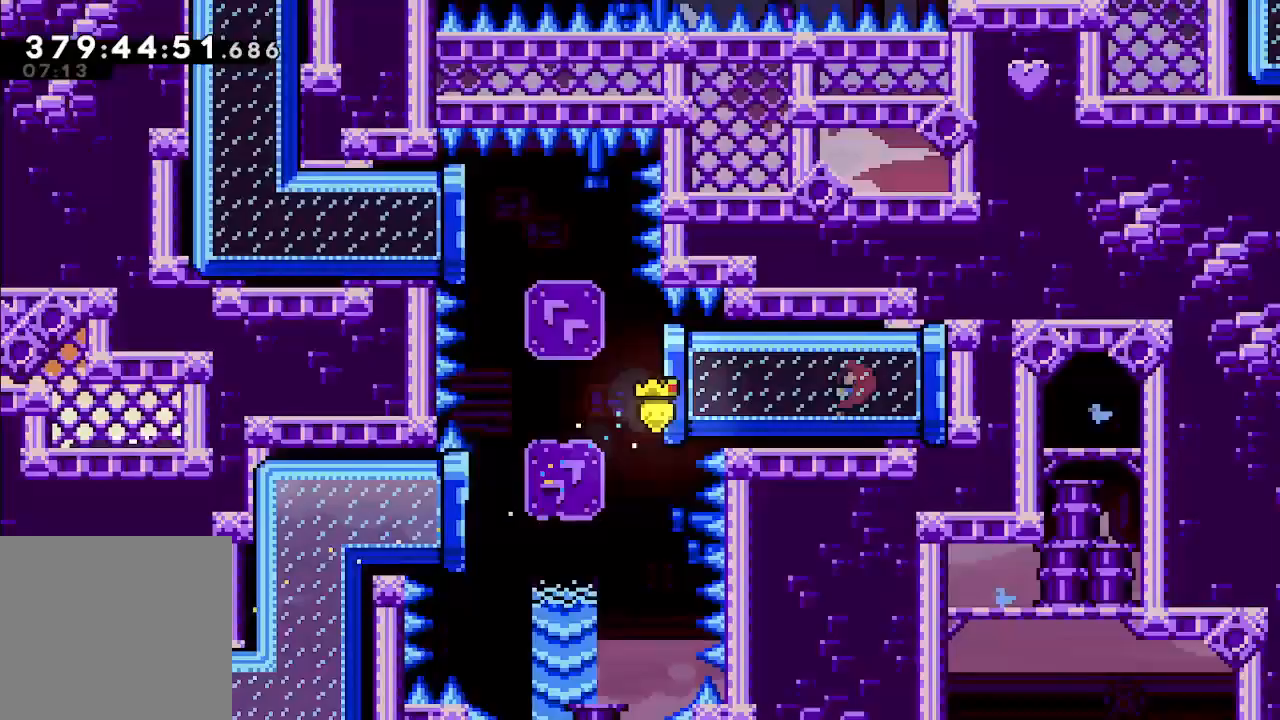
{"buttons": ["L2"], "left_stick": "up-left", "events": []}
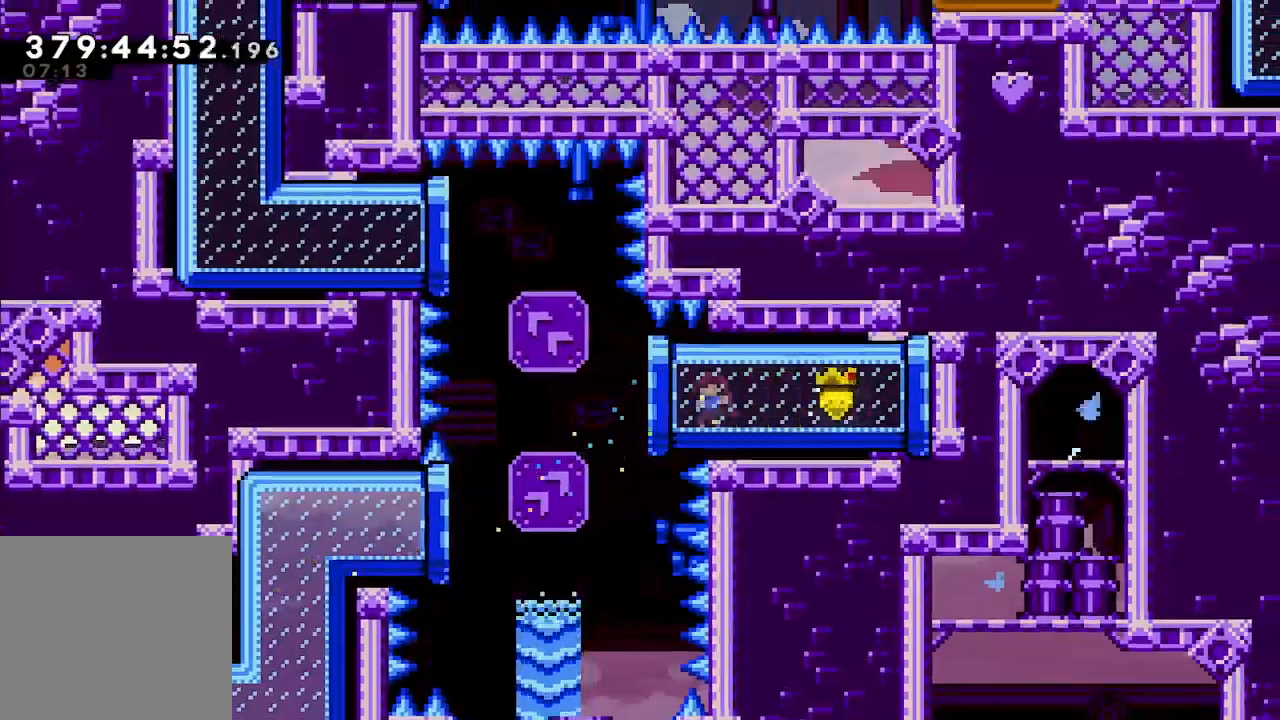
{"buttons": ["L2"], "left_stick": "up-left", "events": [[200, "X", "down"], [300, "X", "up"]]}
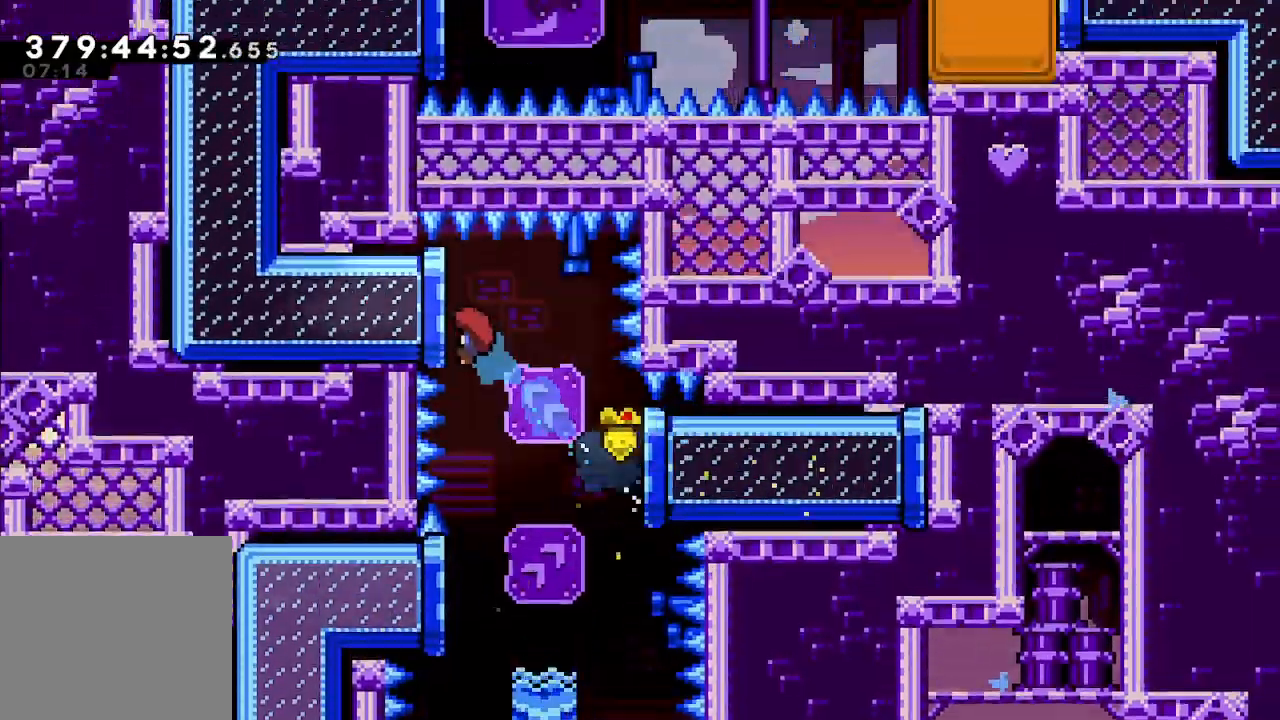
{"buttons": [], "left_stick": "down", "events": [[167, "L2", "up"], [167, "left_stick", "left"], [300, "left_stick", "down"]]}
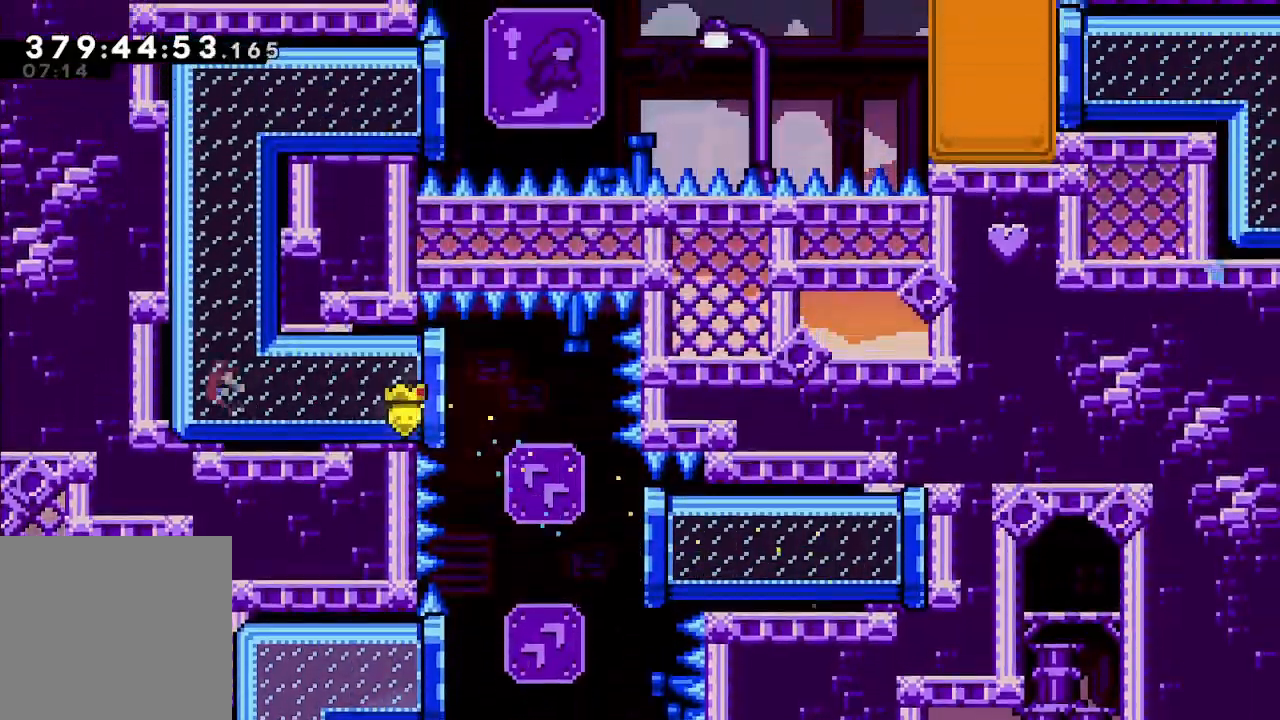
{"buttons": [], "left_stick": "right"}
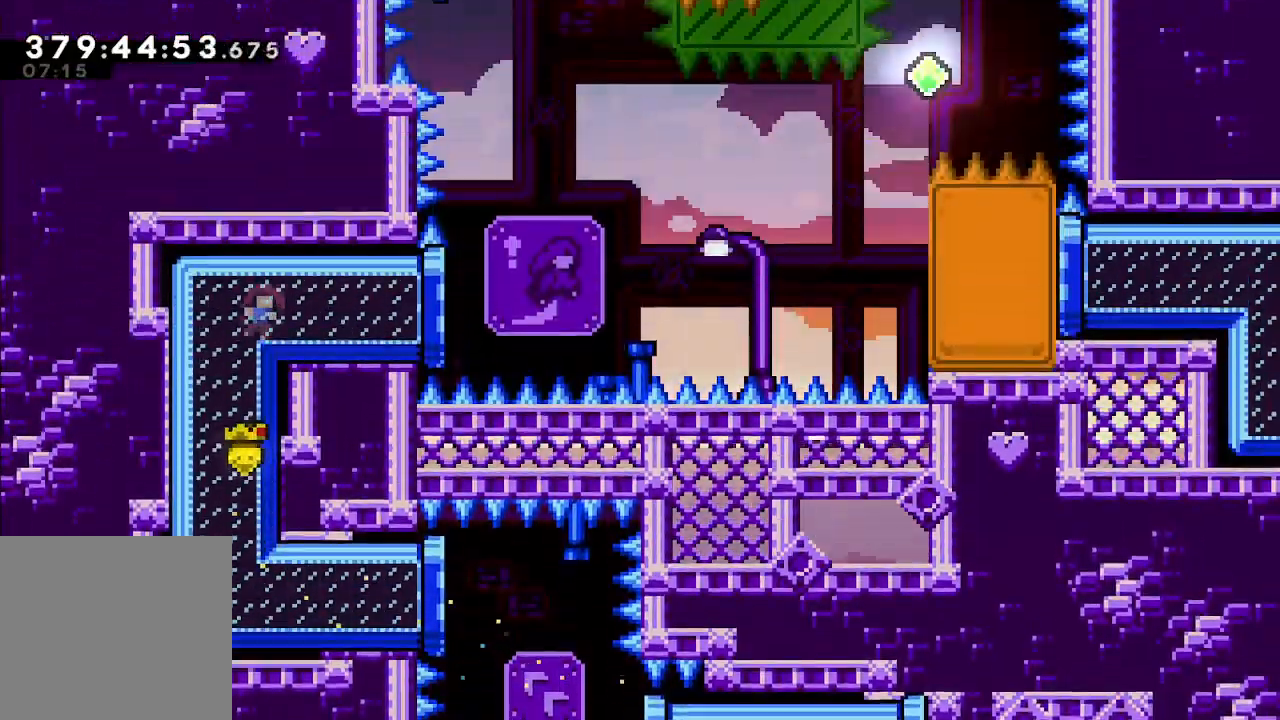
{"buttons": ["A"], "left_stick": "right", "events": [[367, "A", "down"]]}
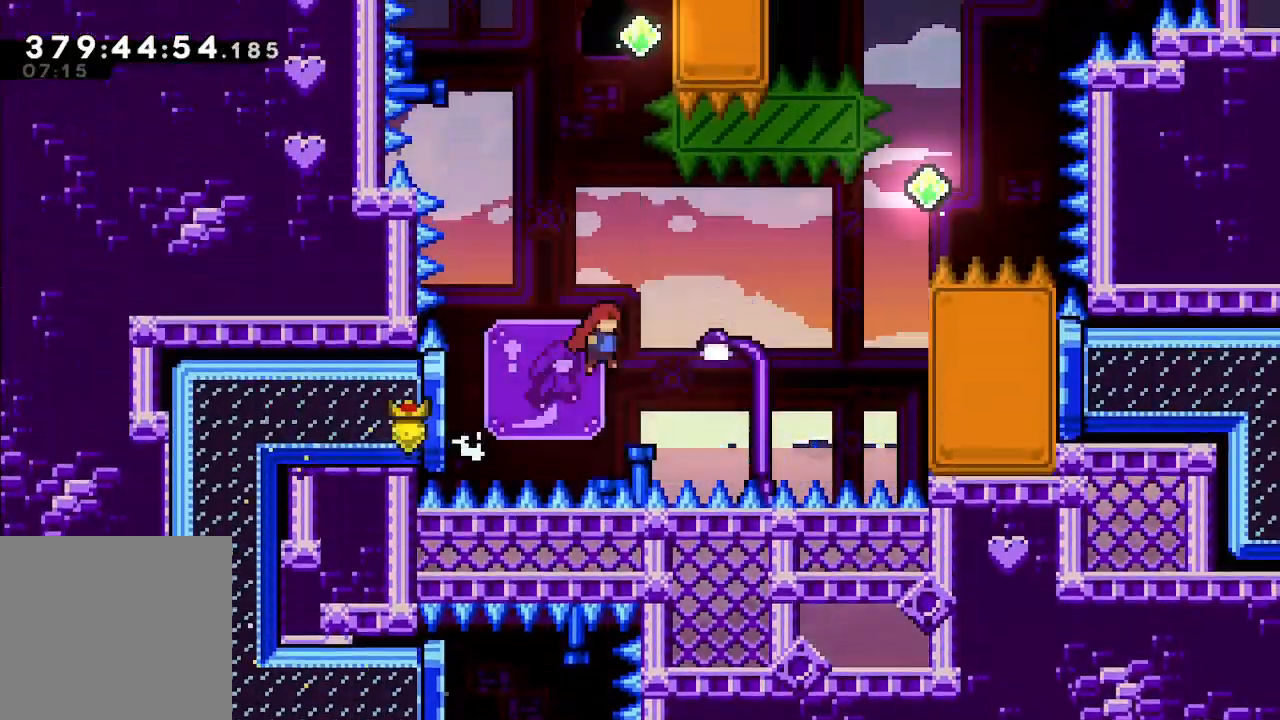
{"buttons": ["L2"], "left_stick": "right", "events": [[233, "L2", "down"], [267, "A", "up"], [267, "X", "down"], [367, "X", "up"]]}
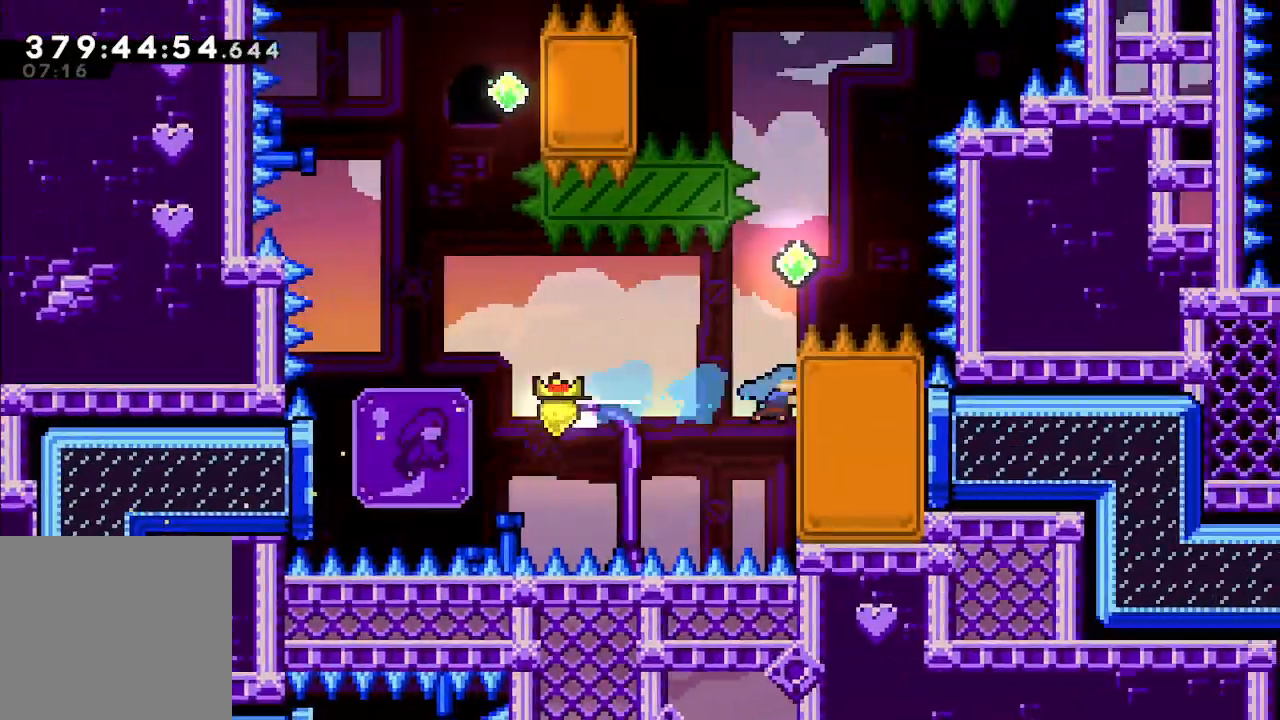
{"buttons": ["A", "L2"], "left_stick": "up", "events": [[100, "left_stick", "up"], [467, "A", "down"]]}
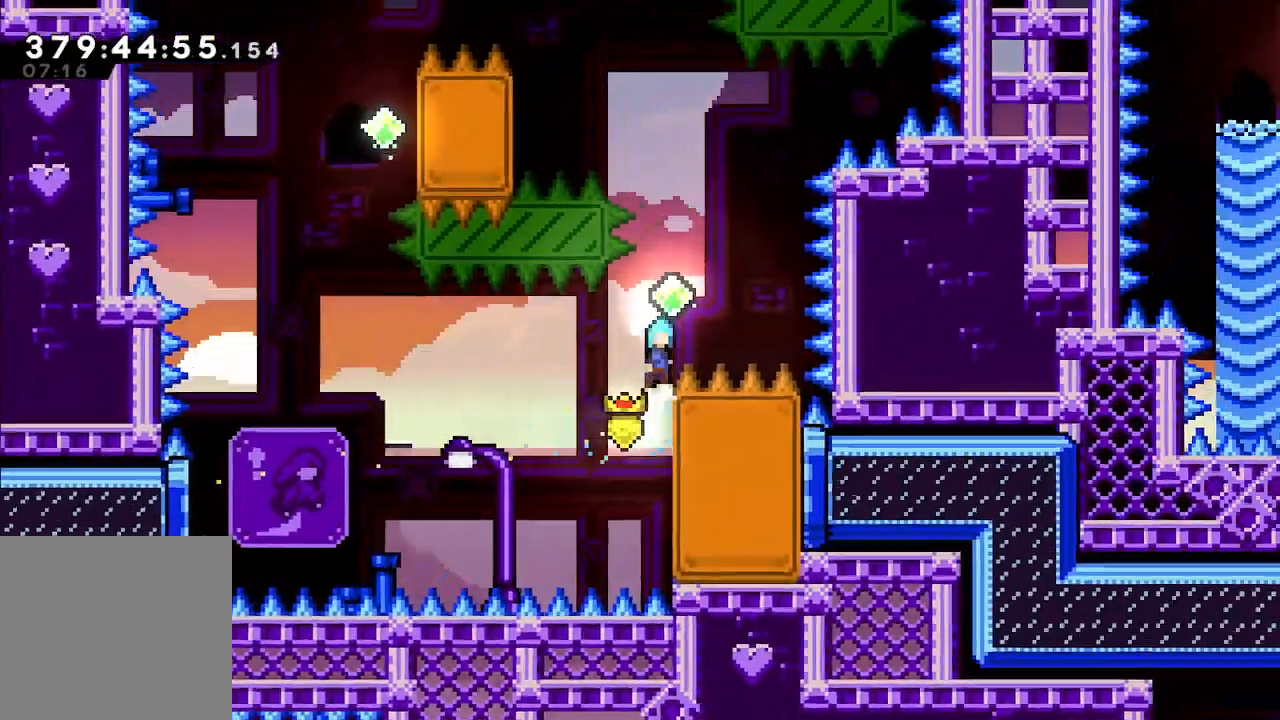
{"buttons": ["X", "L2"], "left_stick": "up", "events": [[167, "left_stick", "up-left"], [400, "left_stick", "up"], [433, "A", "up"], [433, "X", "down"]]}
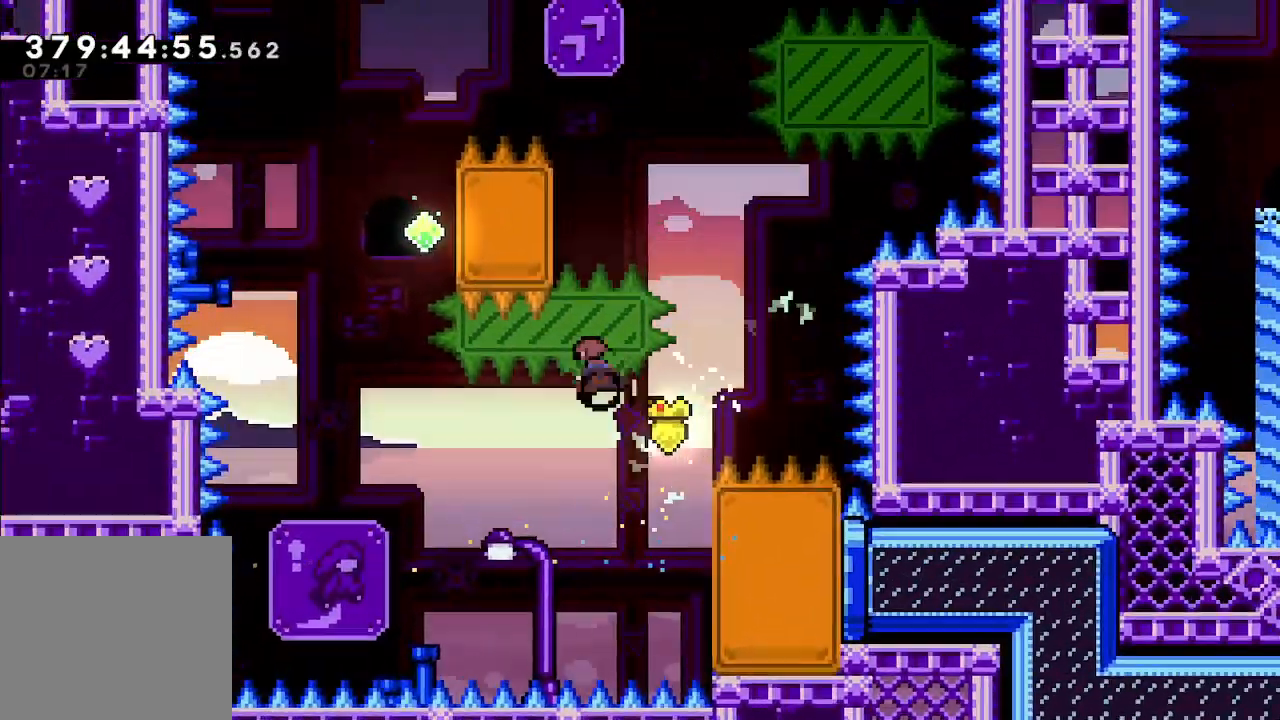
{"buttons": ["L2"], "left_stick": "up", "events": [[67, "X", "up"], [100, "left_stick", "up-left"], [433, "left_stick", "up"]]}
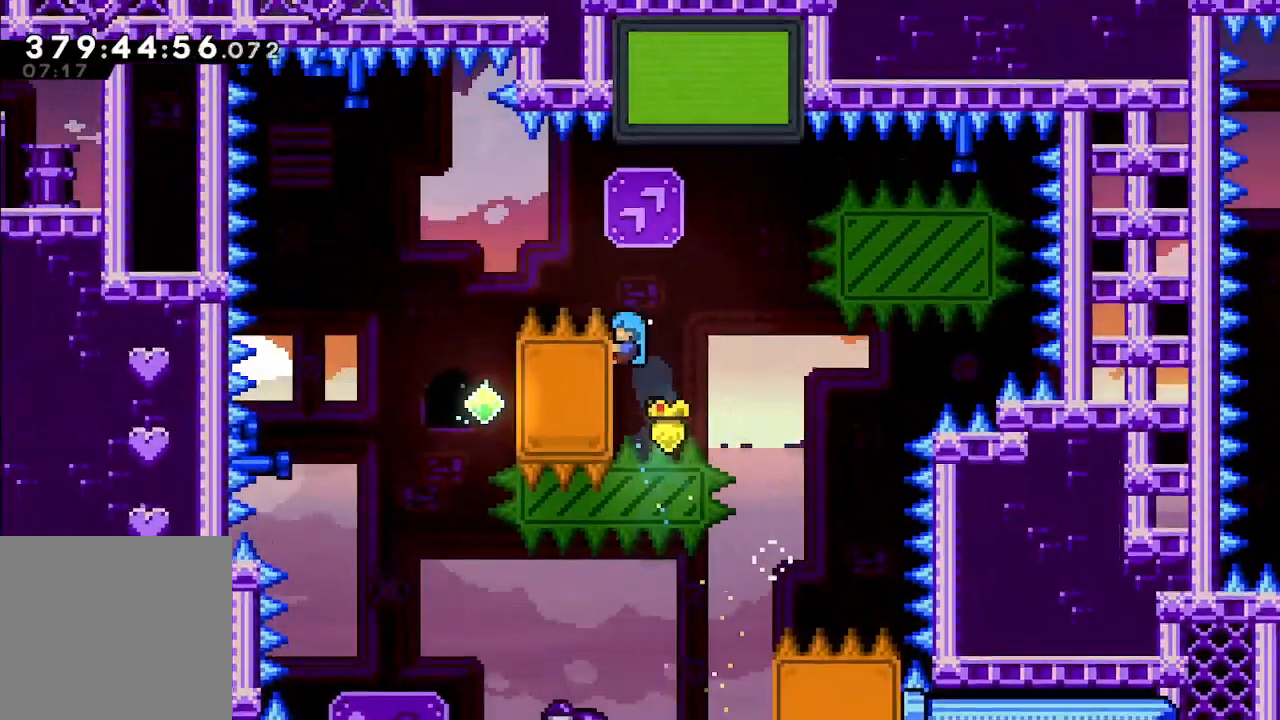
{"buttons": ["A", "L2"], "left_stick": "left", "events": [[133, "A", "down"], [200, "left_stick", "left"]]}
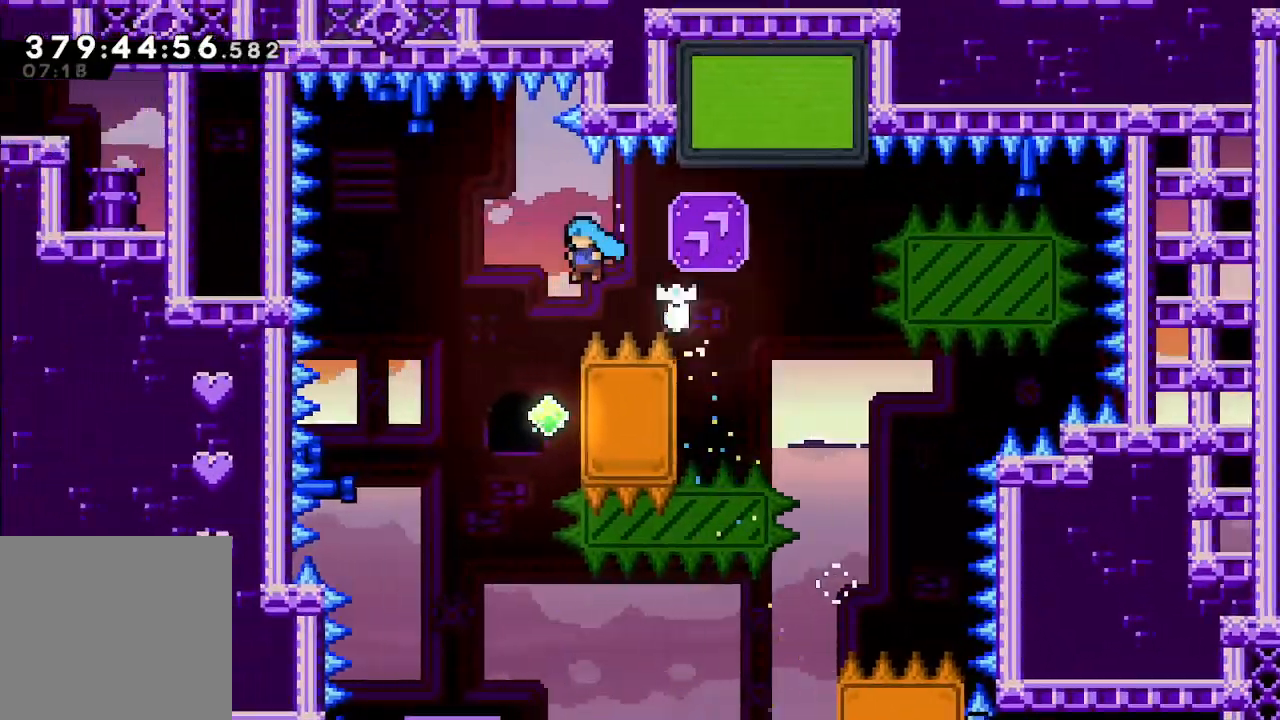
{"buttons": ["L2"], "left_stick": "up", "events": [[133, "left_stick", "center"], [267, "A", "up"], [267, "left_stick", "right"], [500, "left_stick", "up"]]}
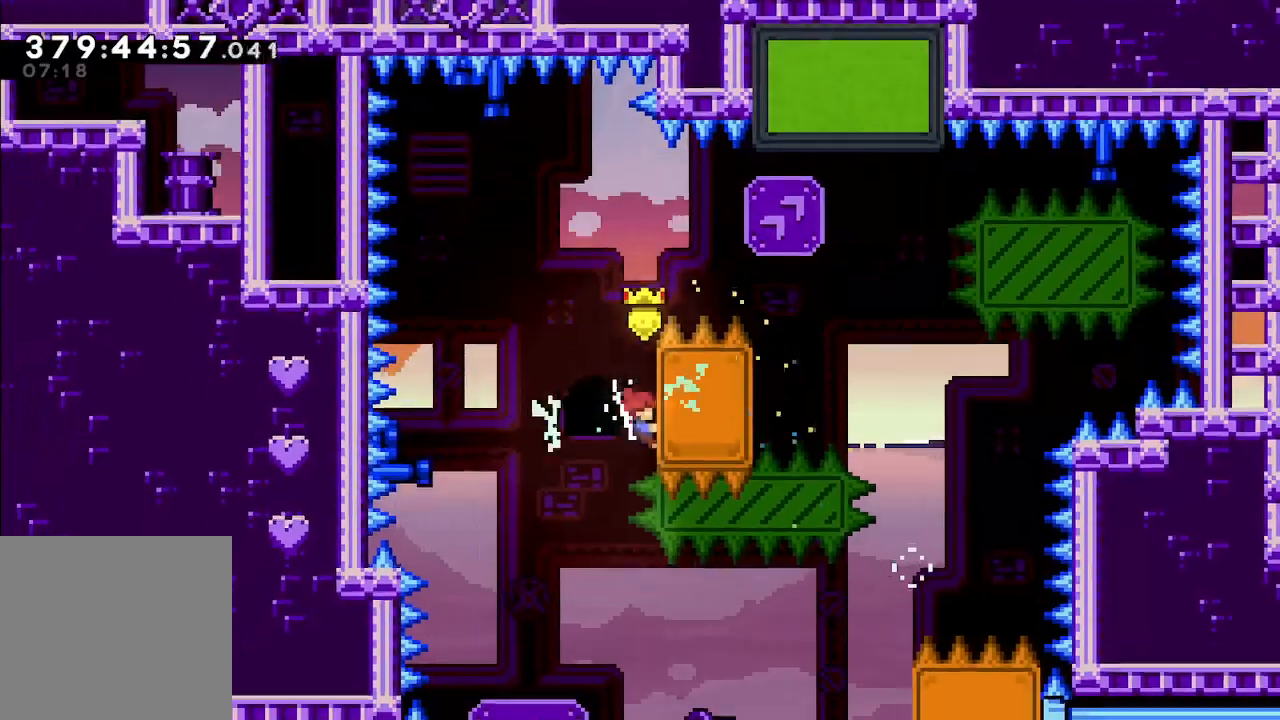
{"buttons": ["L2"], "left_stick": "up-right", "events": [[500, "left_stick", "up-right"]]}
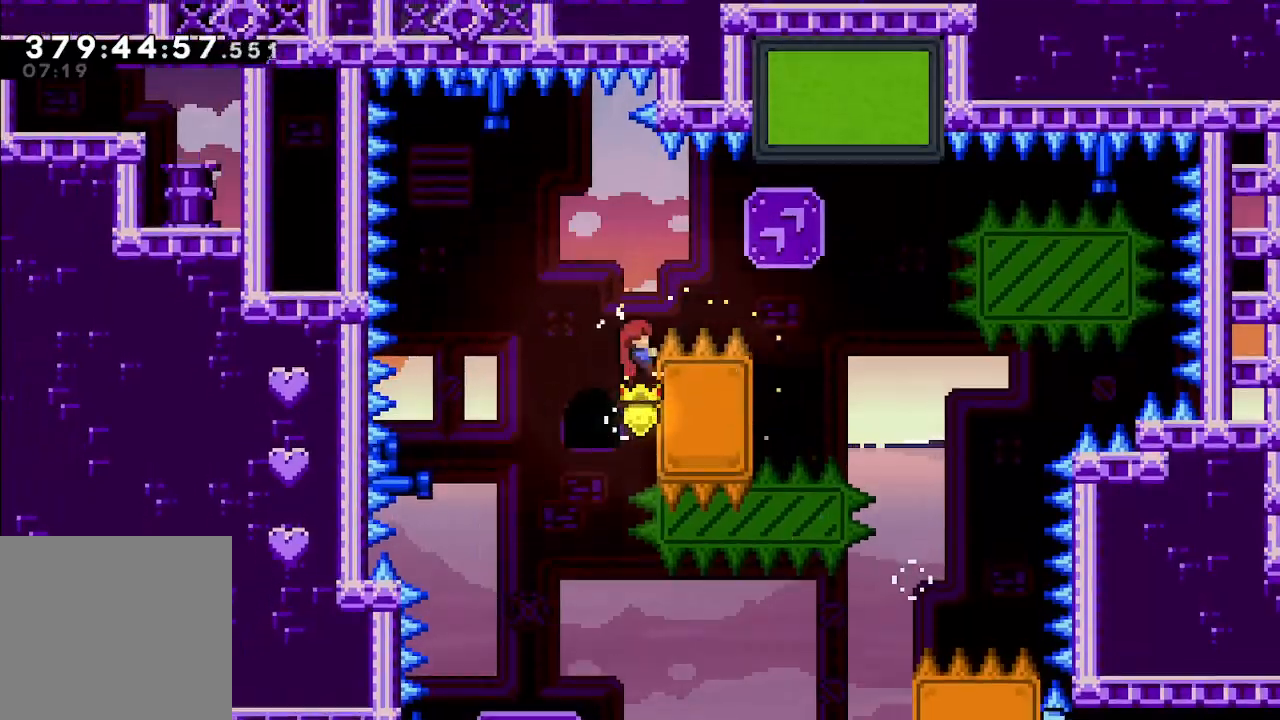
{"buttons": ["X", "L2"], "left_stick": "up-right", "events": [[67, "A", "down"], [433, "A", "up"], [433, "X", "down"]]}
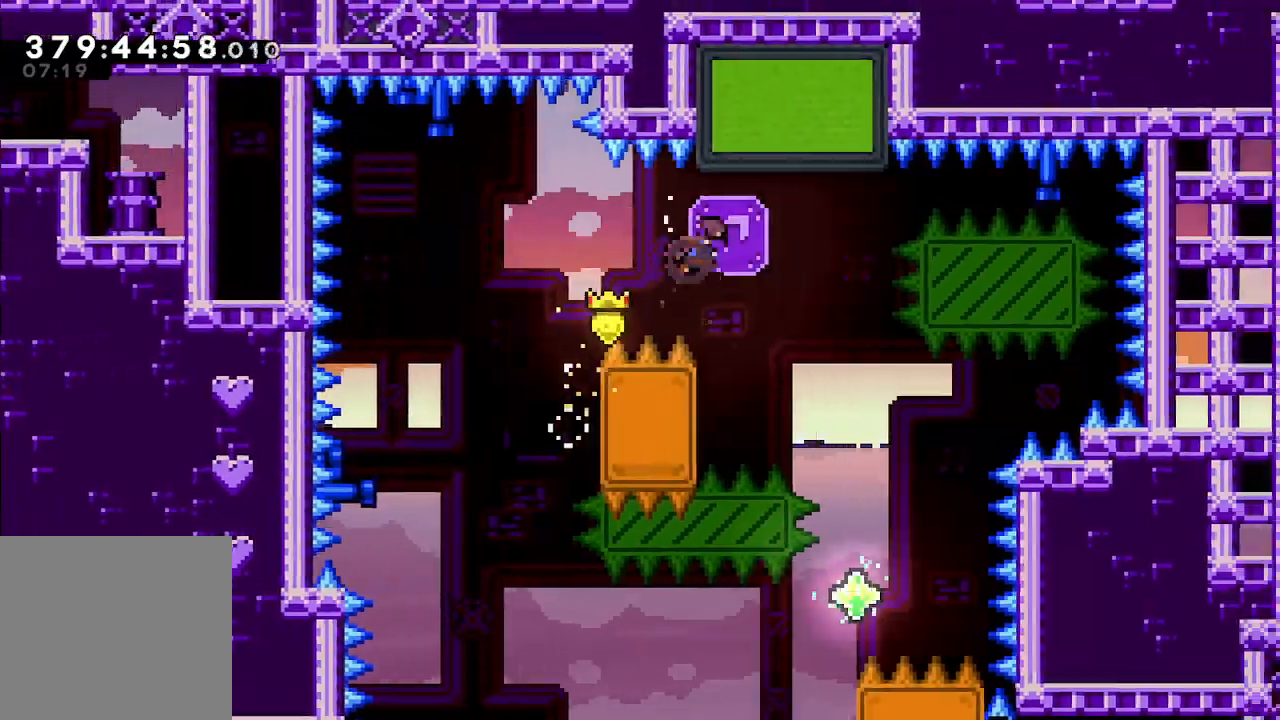
{"buttons": [], "left_stick": "center", "events": [[33, "X", "up"], [133, "L2", "up"], [433, "left_stick", "center"]]}
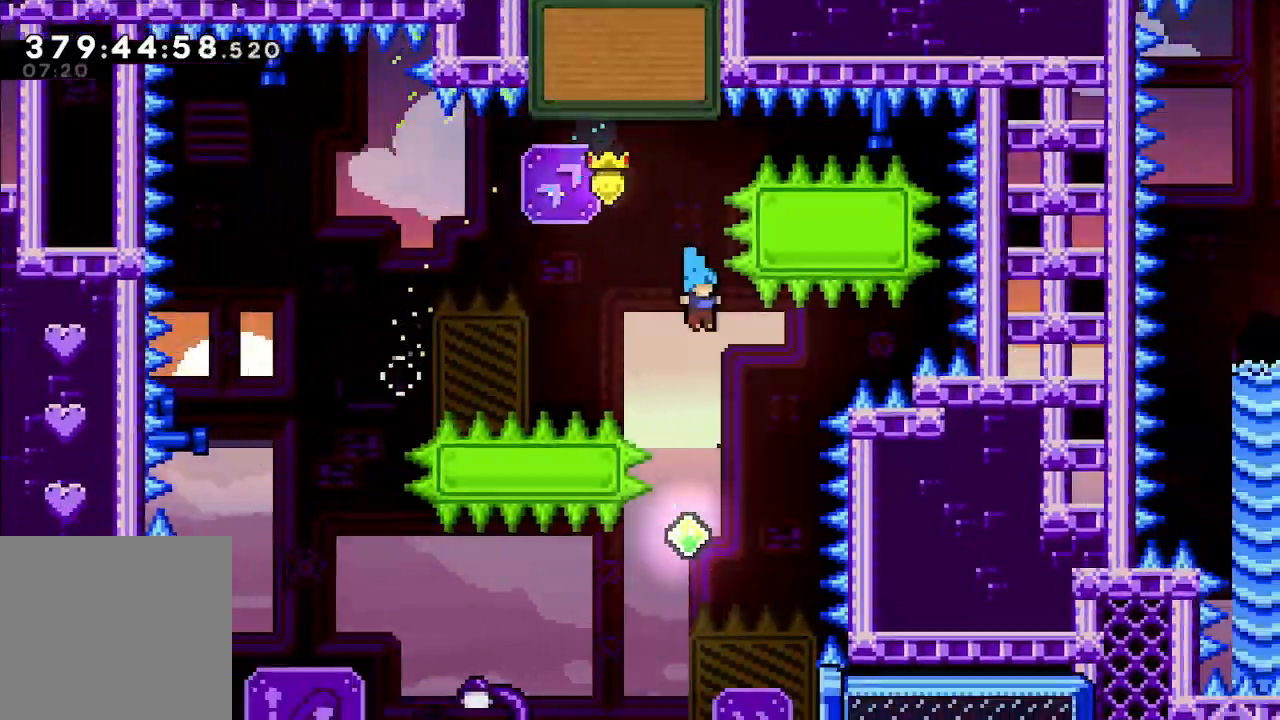
{"buttons": [], "left_stick": "center", "events": []}
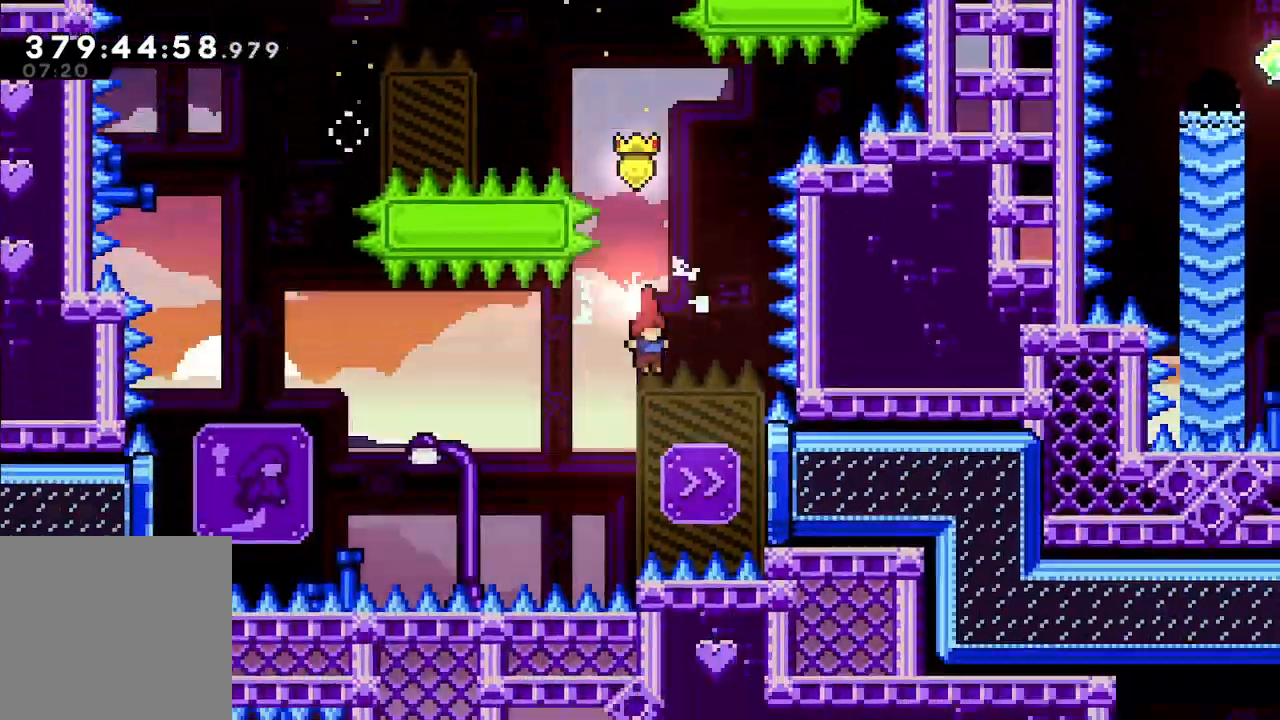
{"buttons": [], "left_stick": "right", "events": [[67, "left_stick", "right"], [200, "X", "down"], [333, "X", "up"]]}
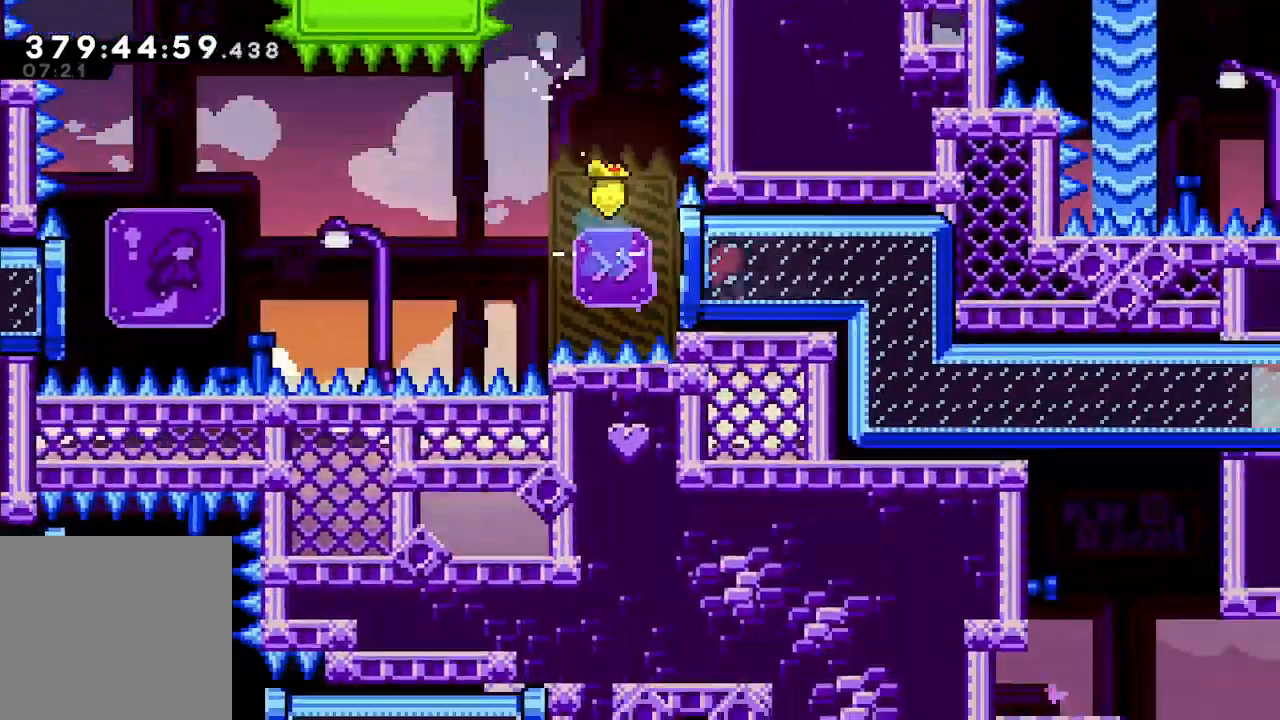
{"buttons": [], "left_stick": "right", "events": []}